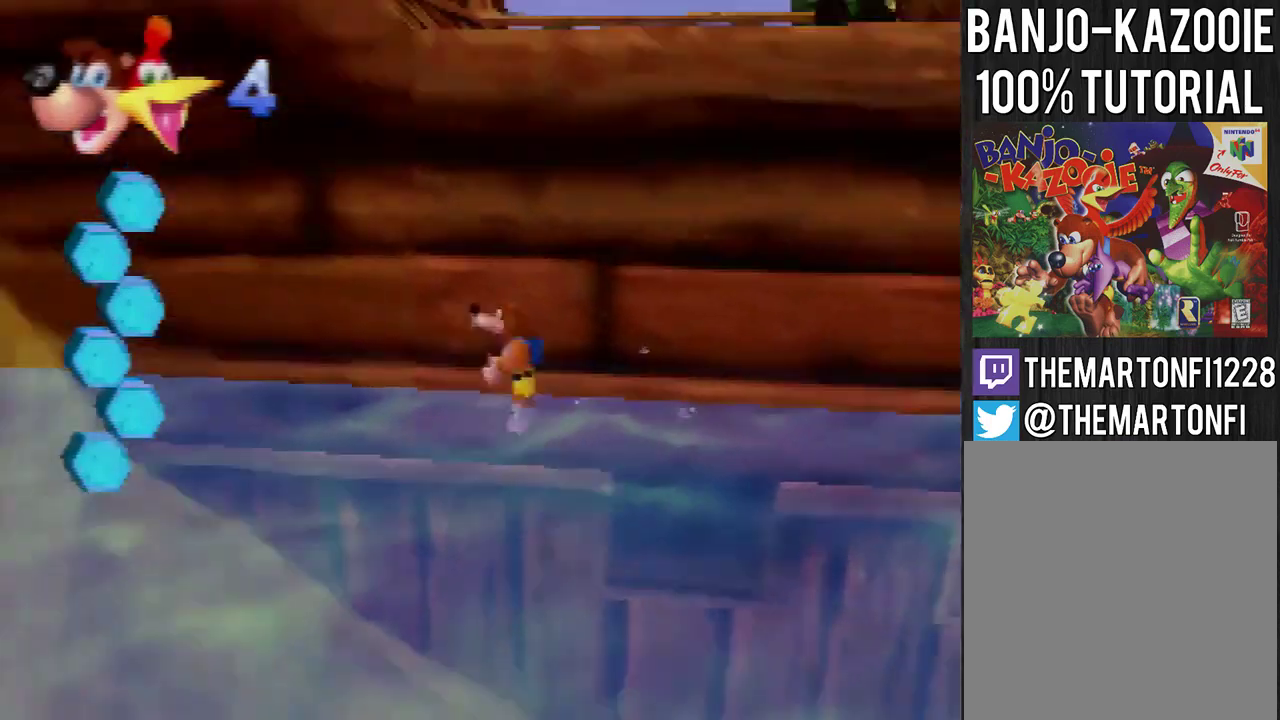
Gameplay with a controller (Nintendo layout); each line is a JSON object with the inputs held at the frame after it. "events" lists button and stick changes between this image and that frame as [ms after this image, input, new state], when the widget could be followed in between. This overlay highlights the sticks when they move; stick clicks (L3) are not distinguishable. Not read: L3 R3.
{"buttons": [], "left_stick": "left", "events": [[100, "A", "down"], [200, "A", "up"]]}
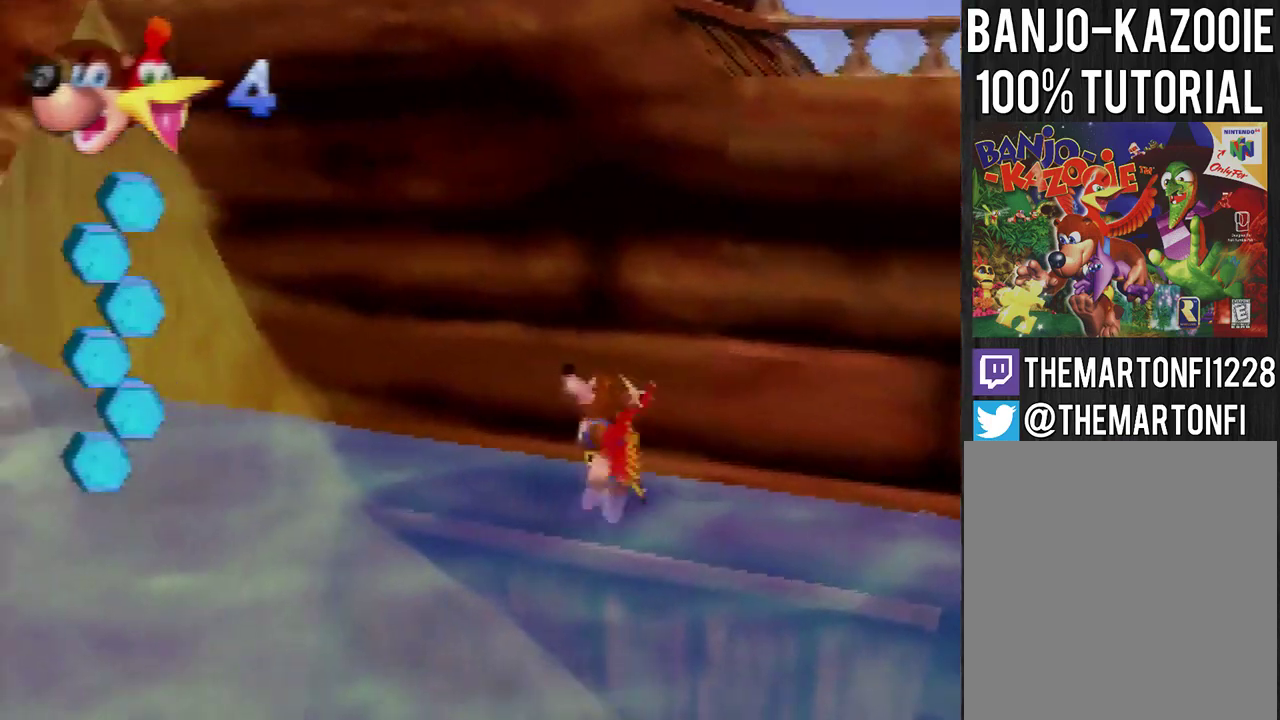
{"buttons": [], "left_stick": "up-left", "events": [[467, "left_stick", "up-left"]]}
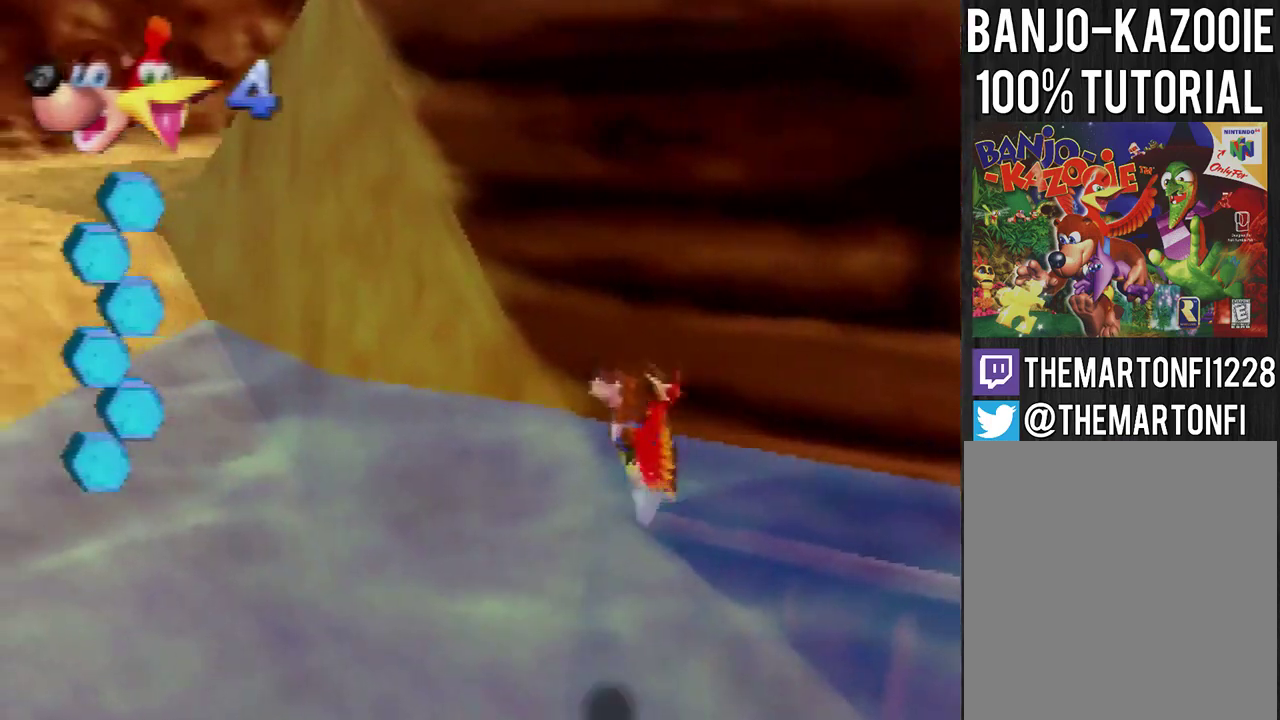
{"buttons": [], "left_stick": "up-left", "events": []}
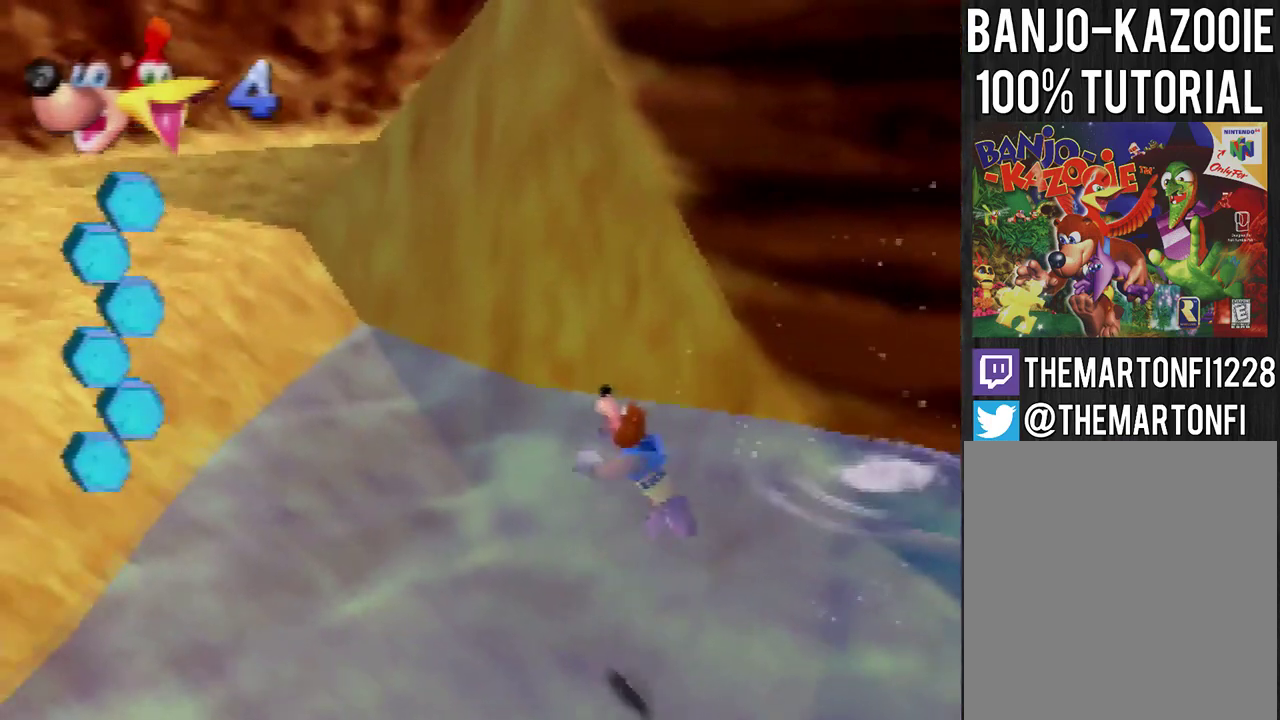
{"buttons": [], "left_stick": "up-left", "events": [[34, "A", "down"], [200, "A", "up"], [334, "A", "down"], [434, "A", "up"]]}
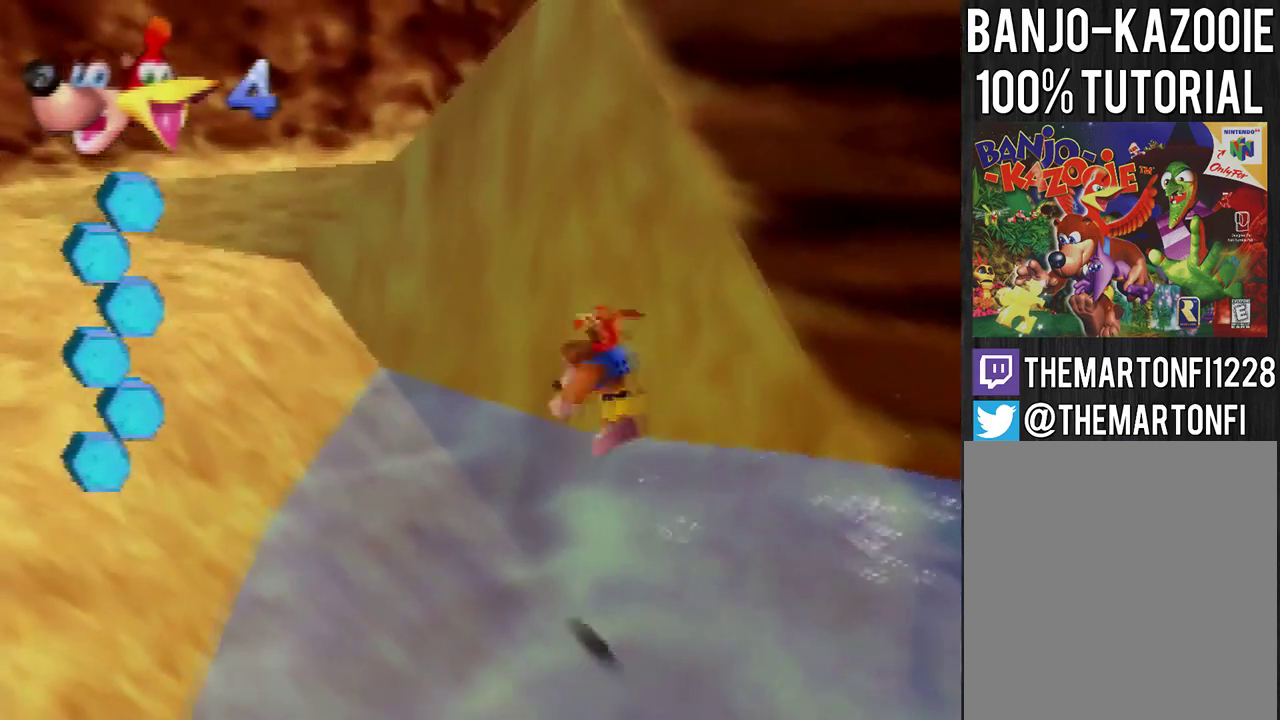
{"buttons": [], "left_stick": "up-left", "events": []}
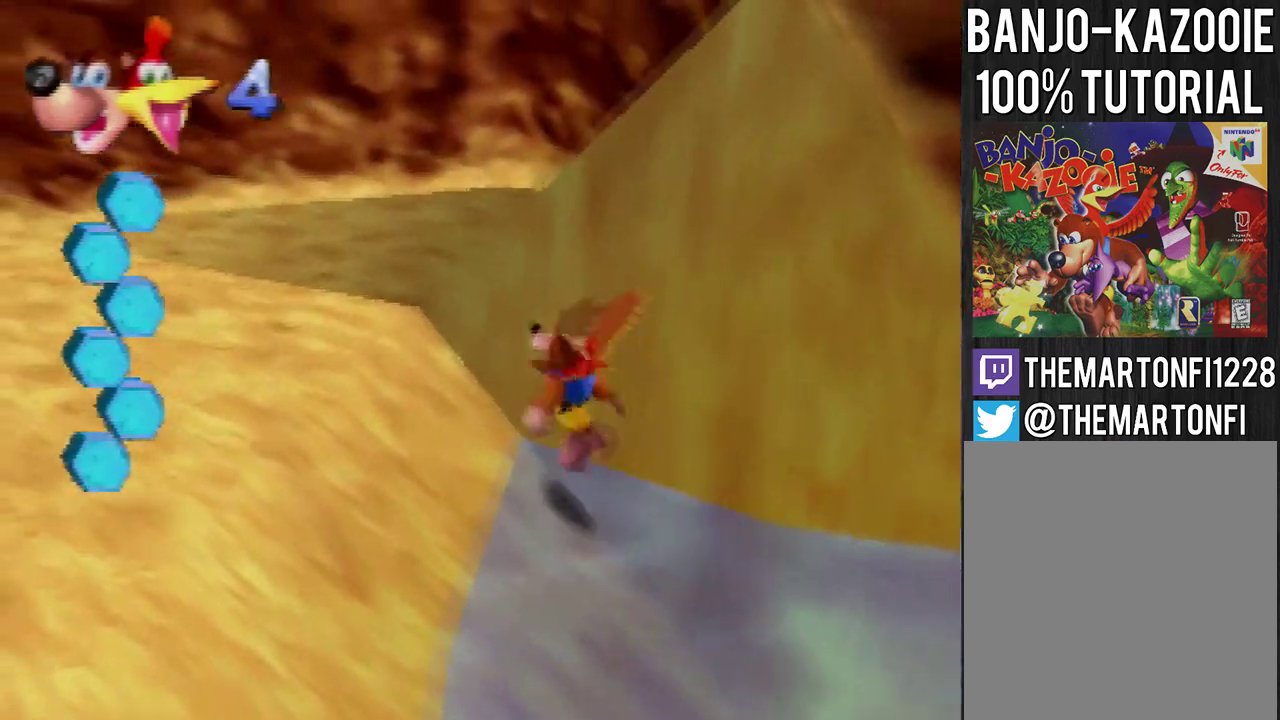
{"buttons": ["C_LEFT"], "left_stick": "up-left"}
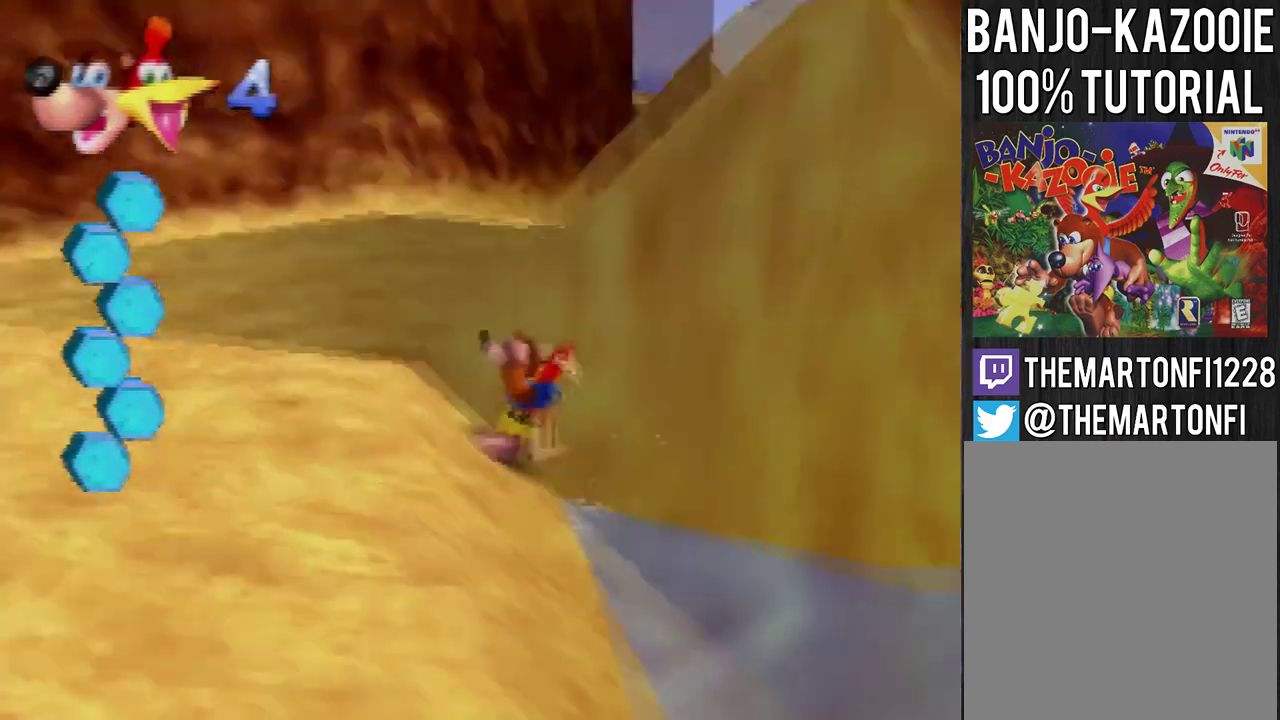
{"buttons": ["A"], "left_stick": "up-left", "events": [[400, "A", "down"], [400, "C_LEFT", "up"]]}
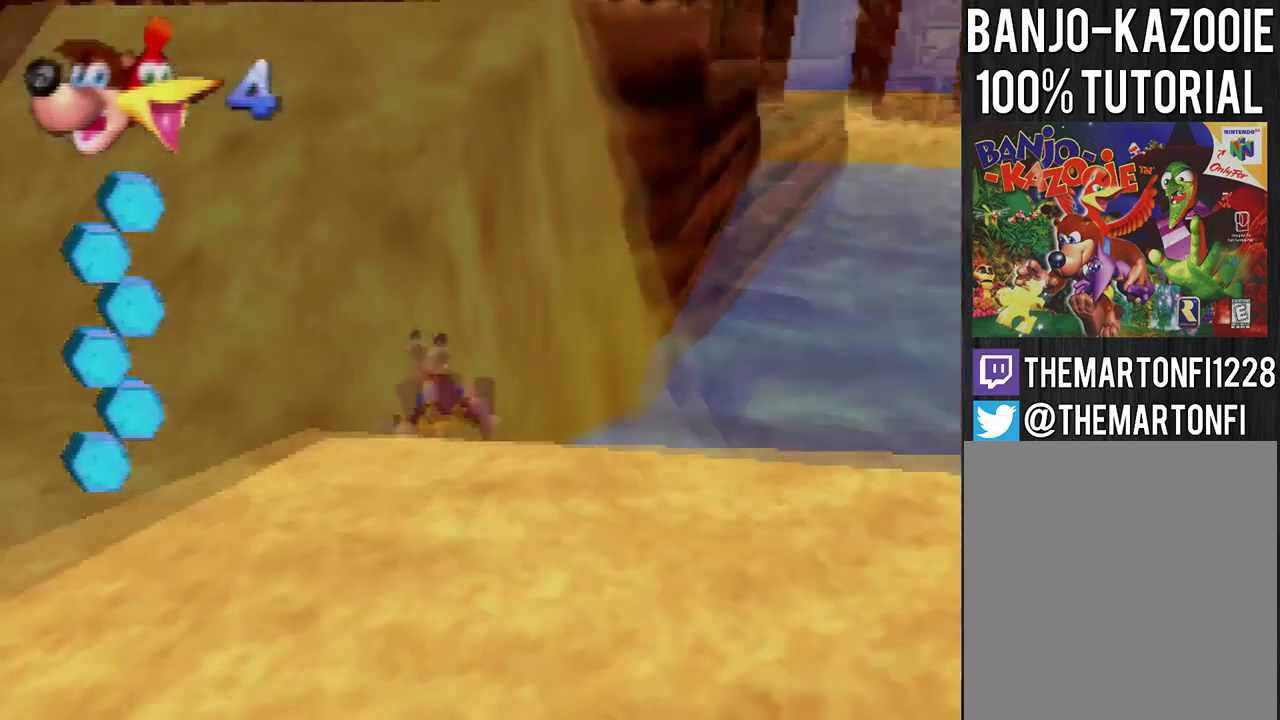
{"buttons": ["A"], "left_stick": "up-left", "events": [[267, "A", "up"], [434, "A", "down"]]}
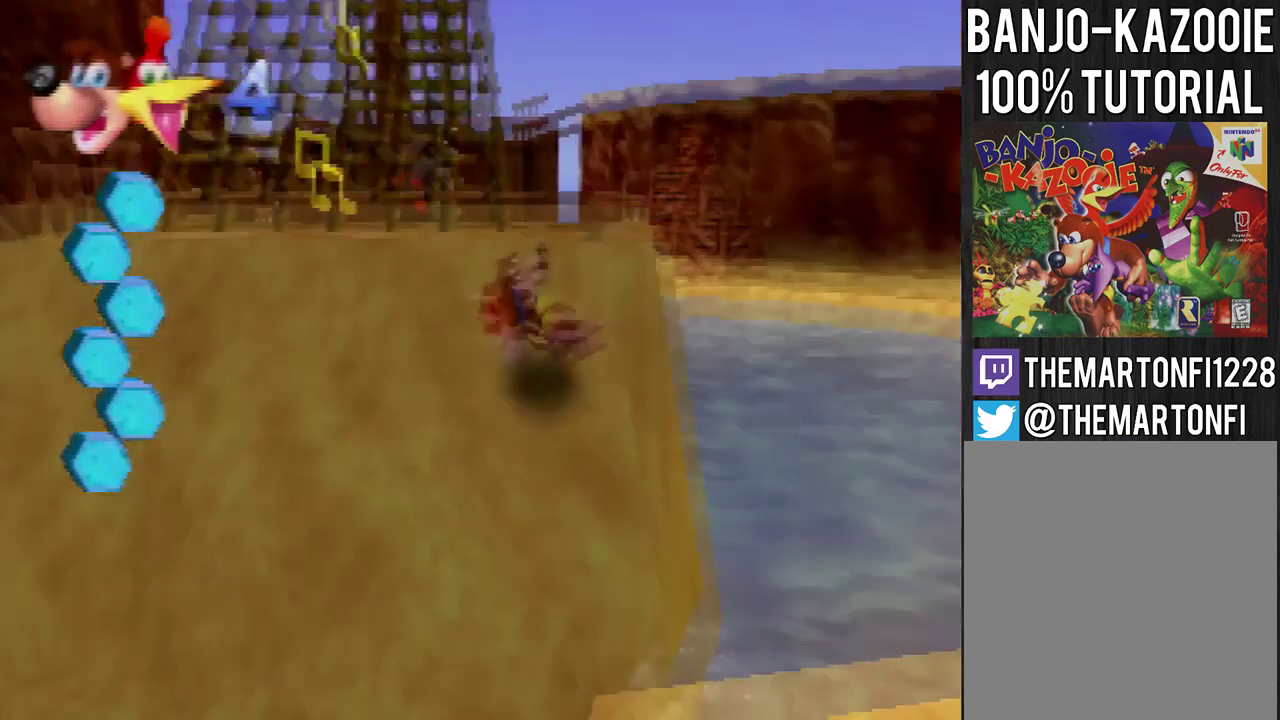
{"buttons": [], "left_stick": "up", "events": [[233, "A", "up"], [467, "left_stick", "up"]]}
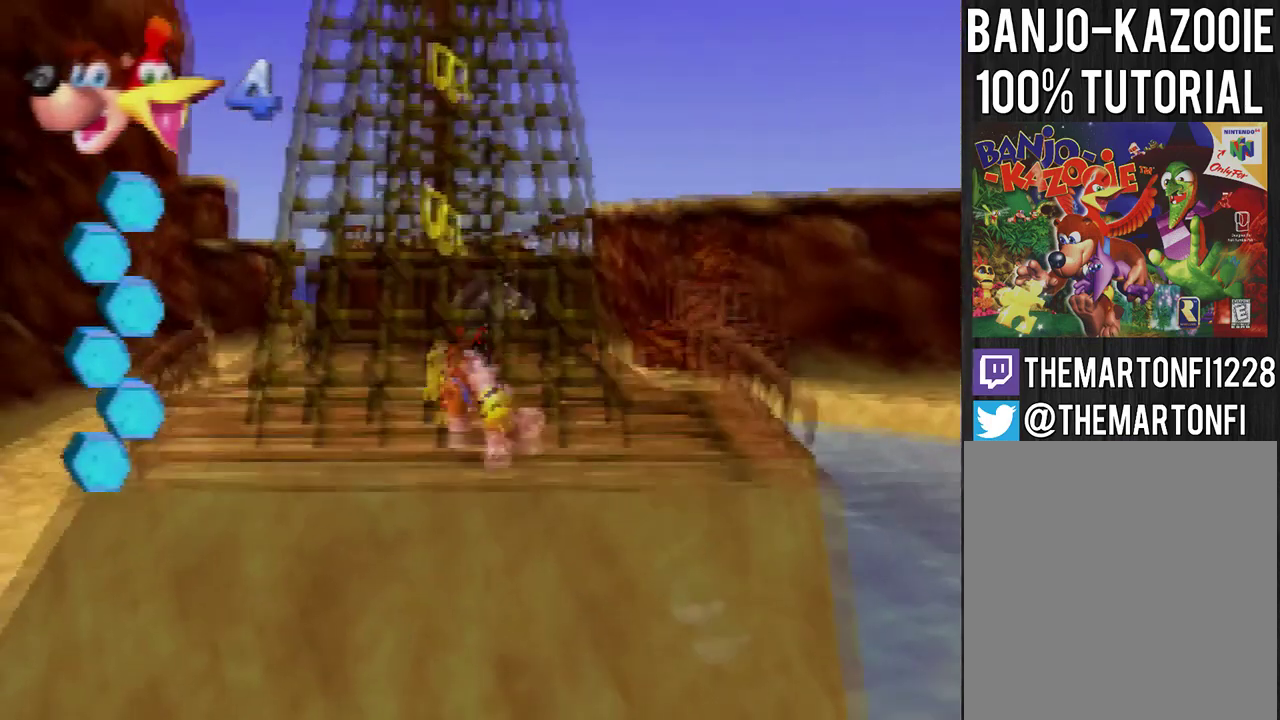
{"buttons": ["A"], "left_stick": "up", "events": [[200, "A", "down"]]}
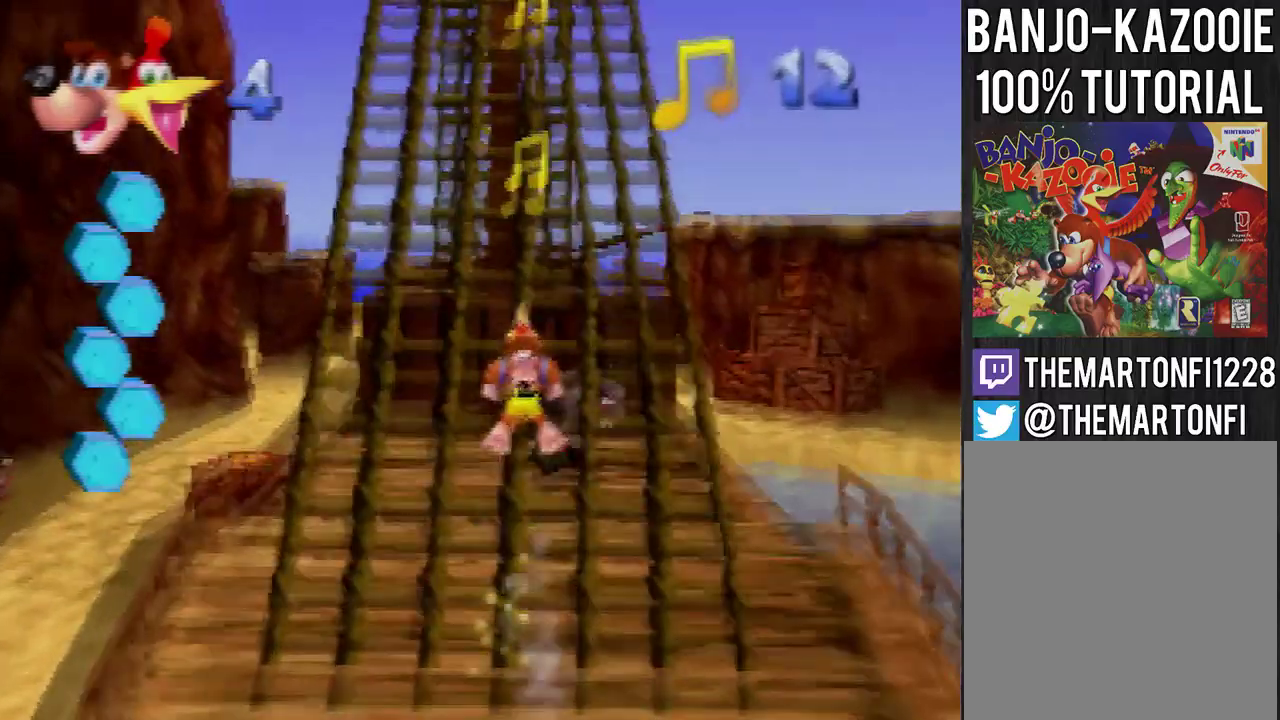
{"buttons": ["A"], "left_stick": "up", "events": [[167, "A", "up"], [333, "A", "down"]]}
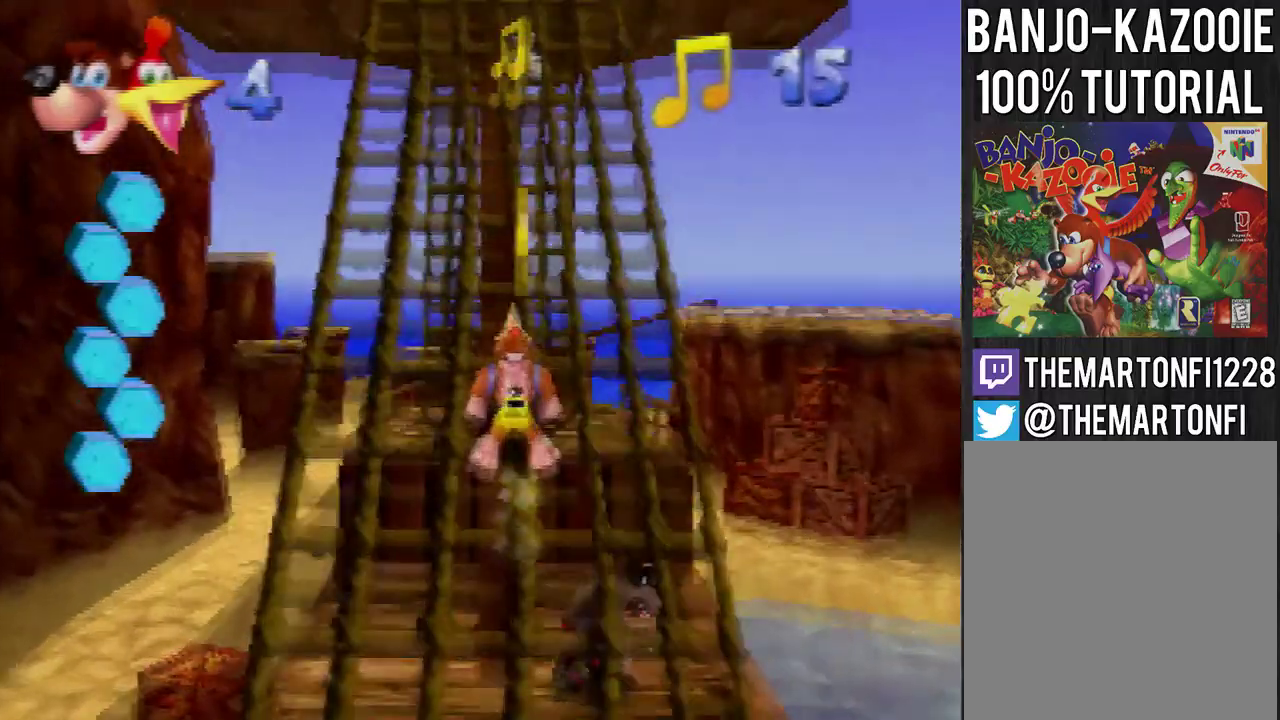
{"buttons": [], "left_stick": "up", "events": [[134, "A", "up"], [367, "A", "down"], [501, "A", "up"]]}
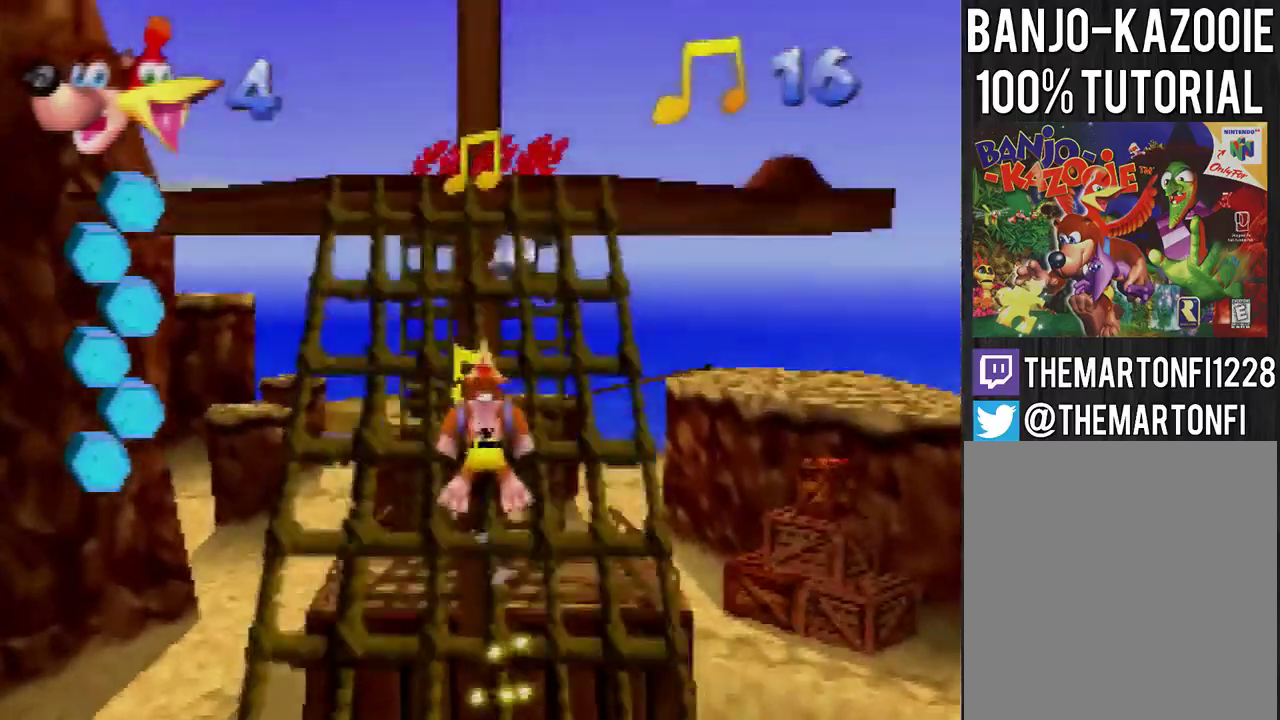
{"buttons": [], "left_stick": "up", "events": [[367, "A", "down"], [467, "A", "up"]]}
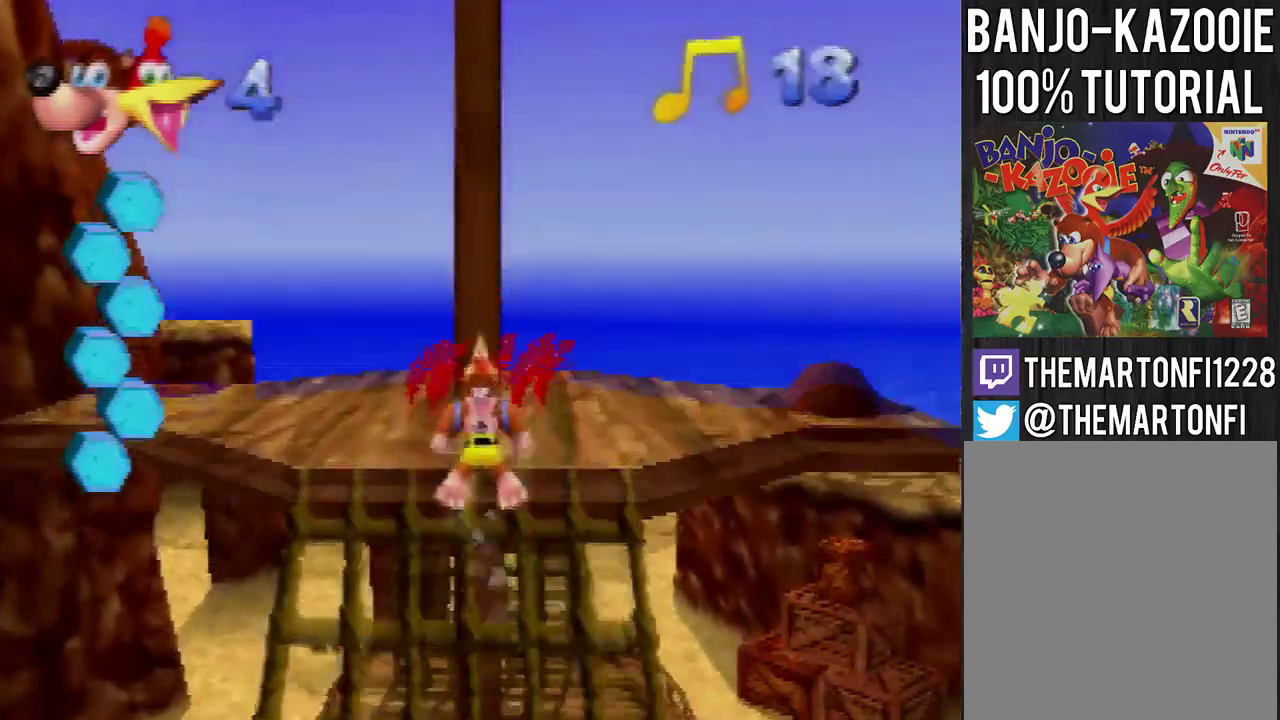
{"buttons": ["B"], "left_stick": "right", "events": [[434, "left_stick", "right"], [467, "B", "down"]]}
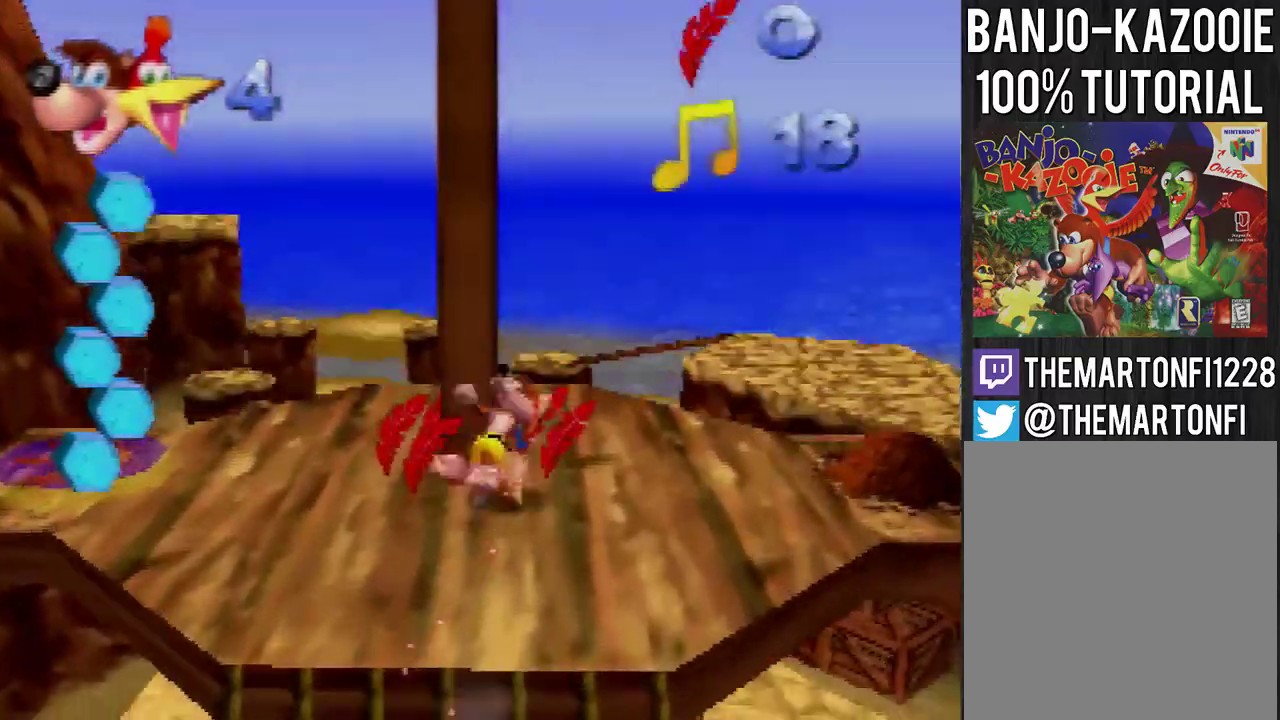
{"buttons": [], "left_stick": "center", "events": [[100, "B", "up"], [233, "left_stick", "down-right"], [434, "left_stick", "center"]]}